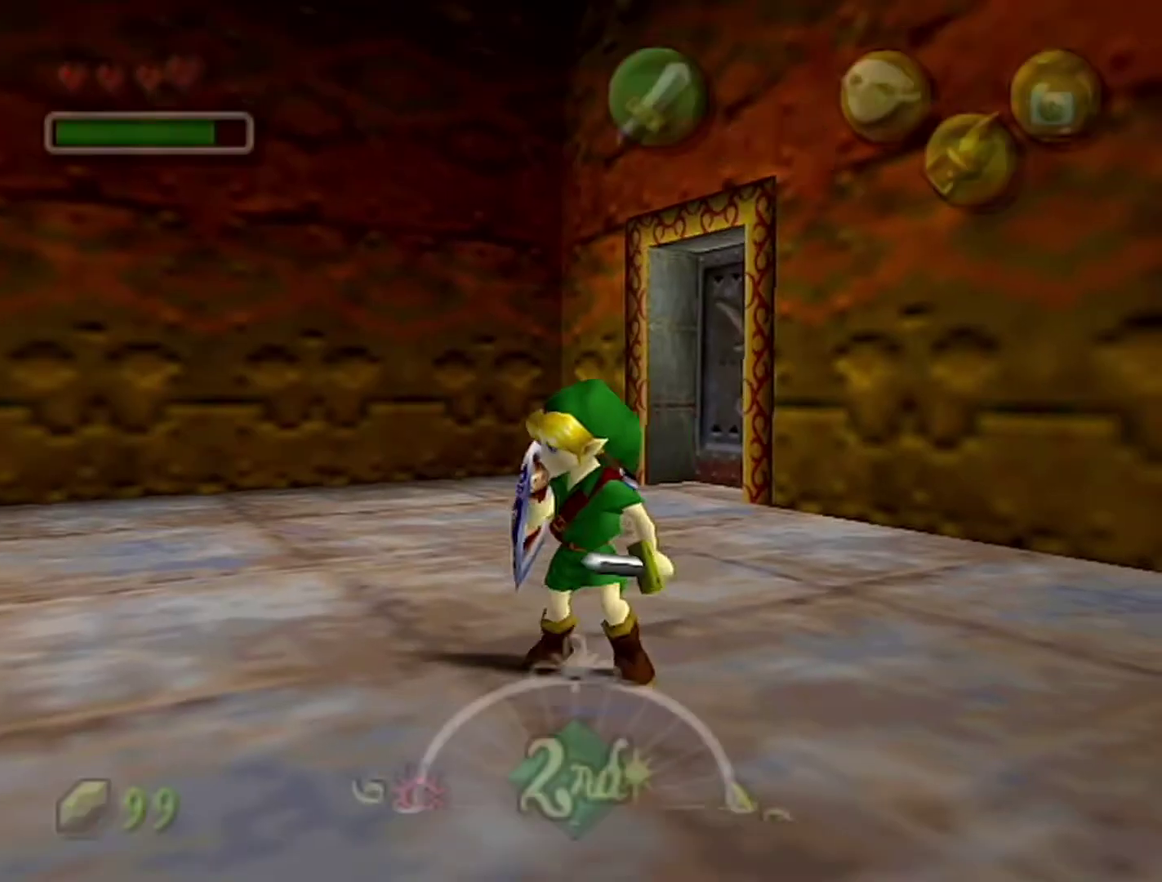
Gameplay with a controller (Nintendo layout); each line is a JSON object with the inputs held at the frame after it. "events" lists button and stick changes between this image and that frame as [ms after this image, input, new state], when the widget could be followed in between. Not read: L3 R3.
{"buttons": [], "left_stick": "up", "events": [[267, "left_stick", "up"]]}
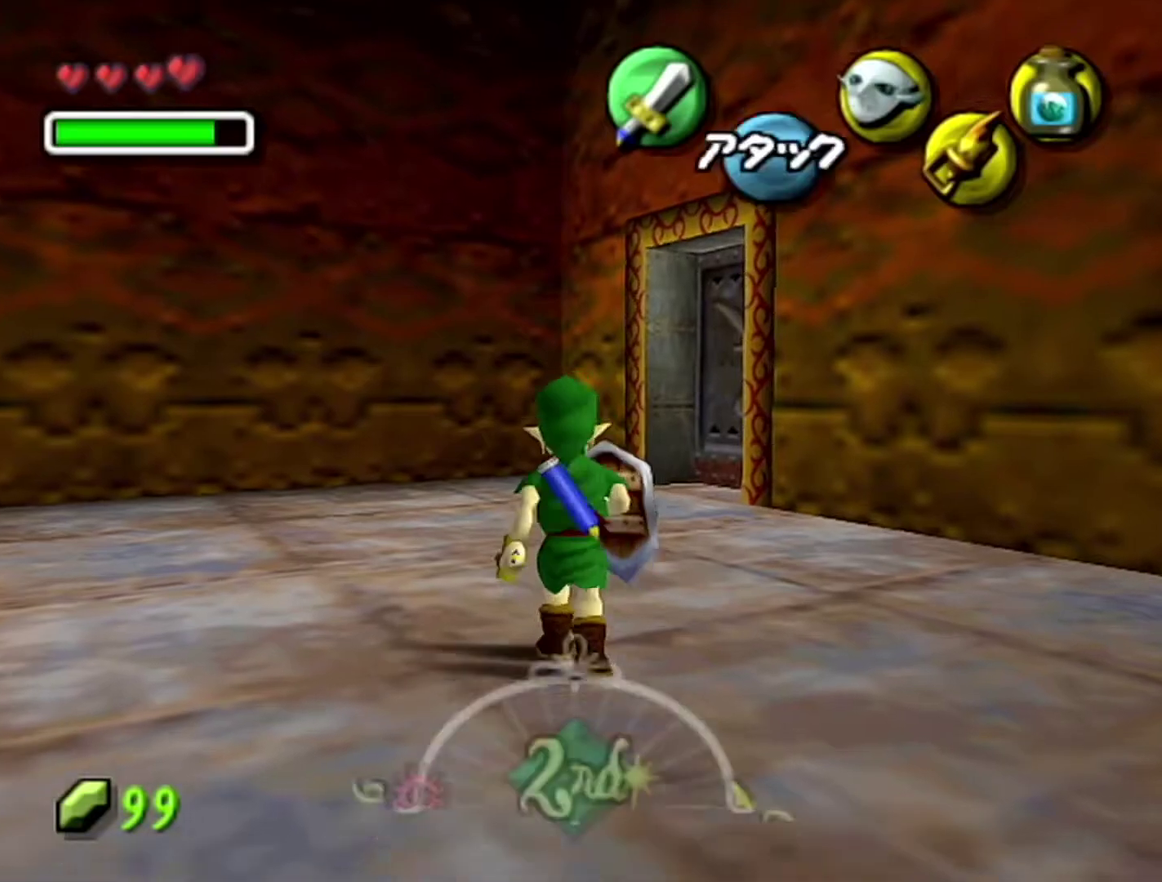
{"buttons": ["A"], "left_stick": "down-left", "events": [[117, "left_stick", "down-left"], [333, "A", "down"]]}
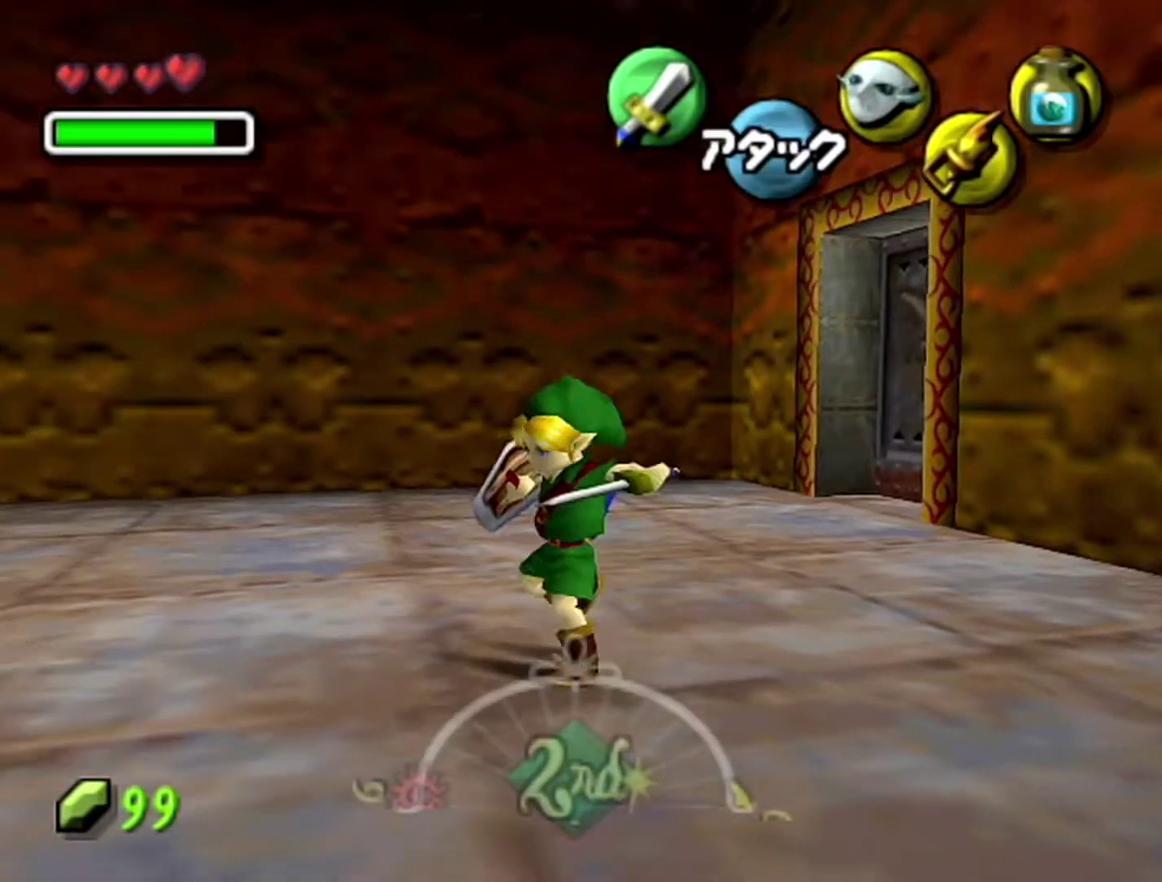
{"buttons": [], "left_stick": "up", "events": [[17, "Z", "down"], [17, "left_stick", "up-left"], [83, "left_stick", "up"], [117, "A", "up"], [233, "Z", "up"]]}
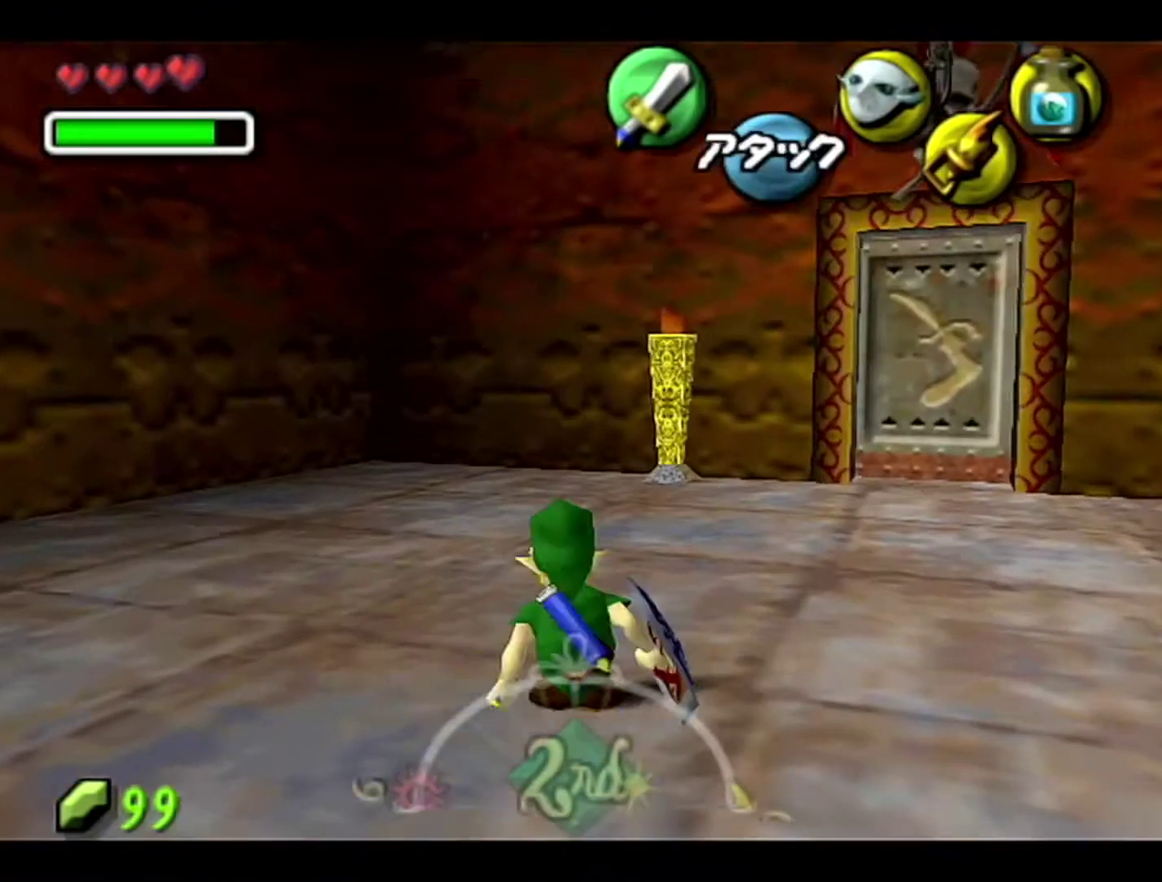
{"buttons": [], "left_stick": "up-right", "events": [[50, "left_stick", "up-right"], [233, "A", "down"], [483, "A", "up"]]}
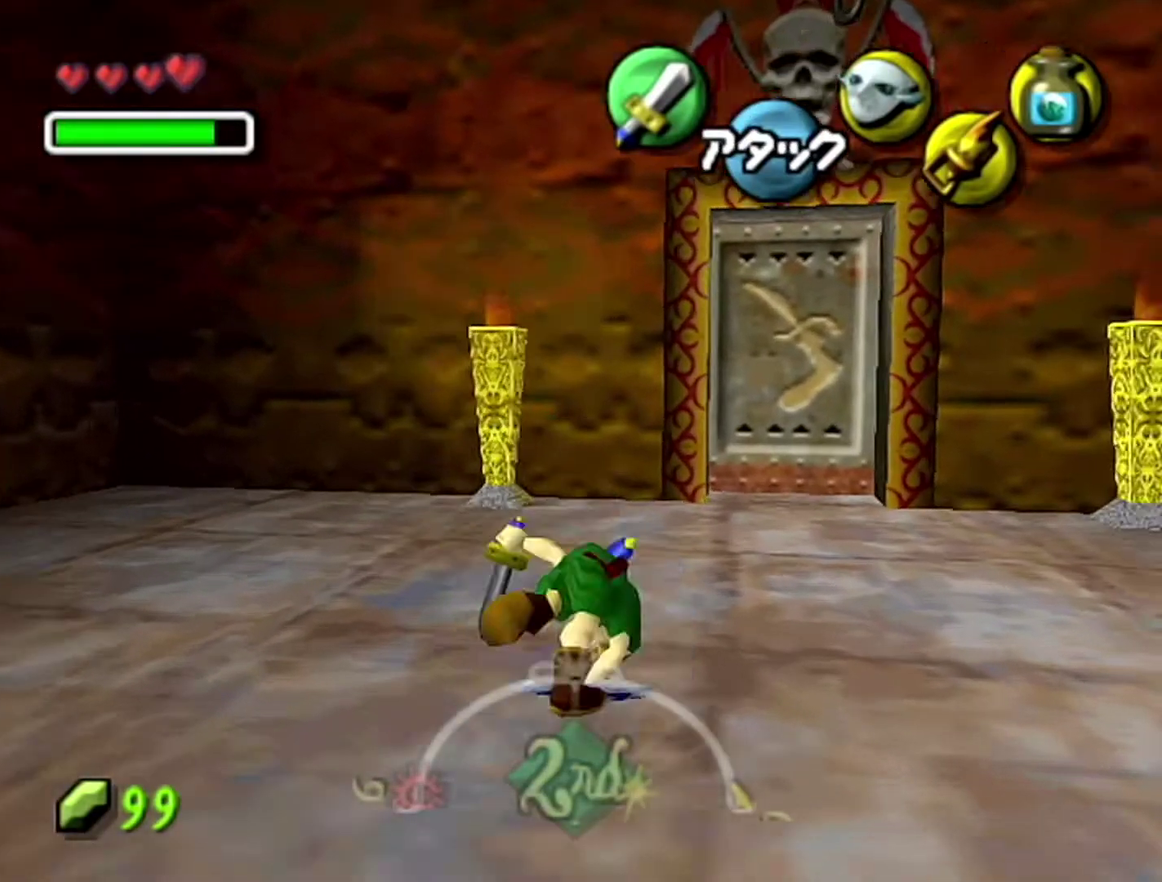
{"buttons": [], "left_stick": "up", "events": [[483, "left_stick", "up"]]}
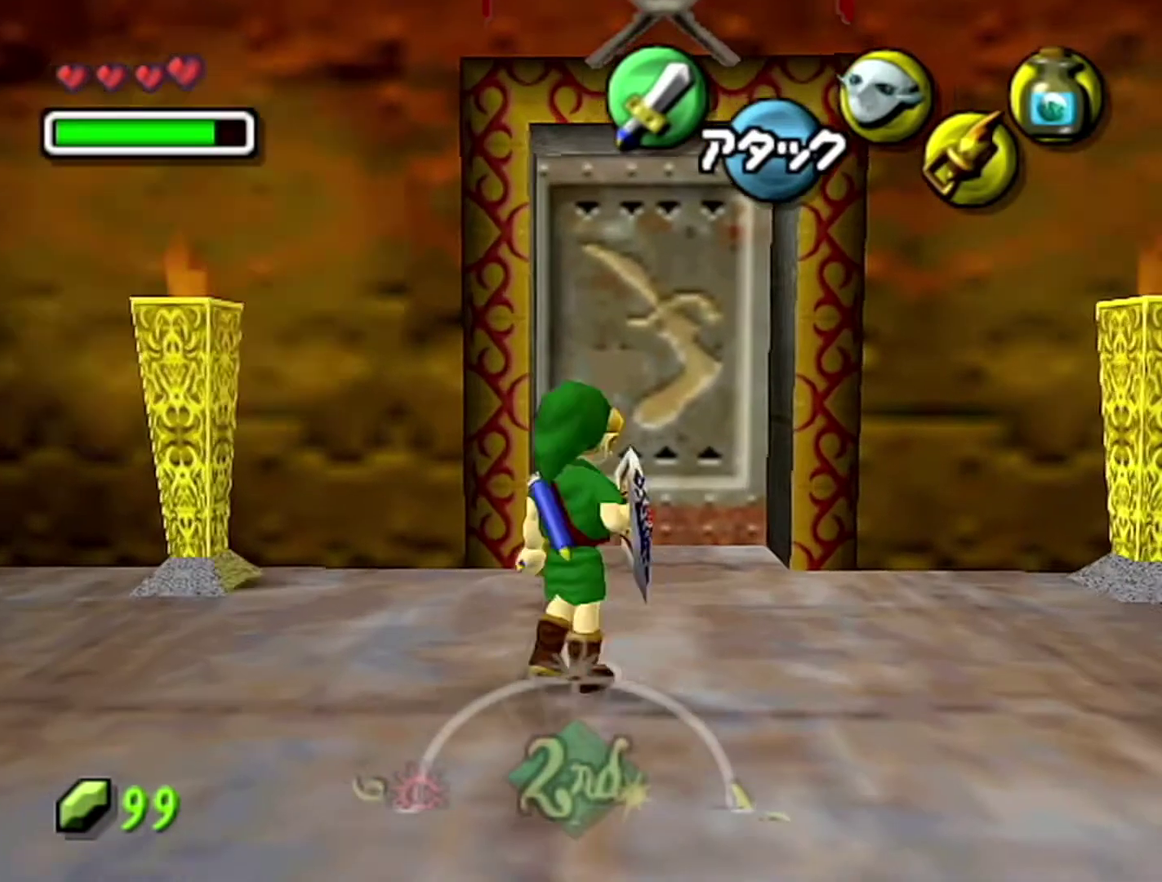
{"buttons": ["A"], "left_stick": "center", "events": [[333, "A", "down"], [400, "A", "up"], [400, "left_stick", "center"], [500, "A", "down"]]}
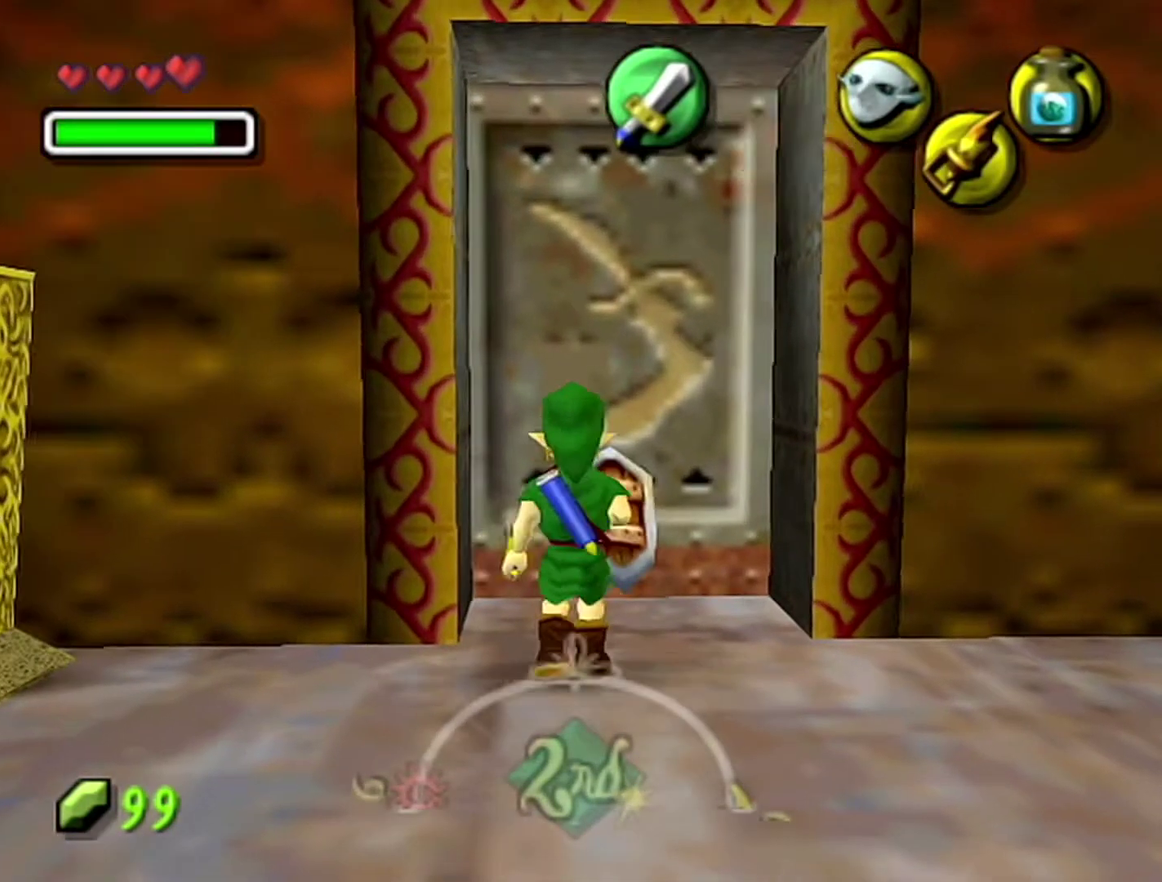
{"buttons": [], "left_stick": "center", "events": [[50, "A", "up"]]}
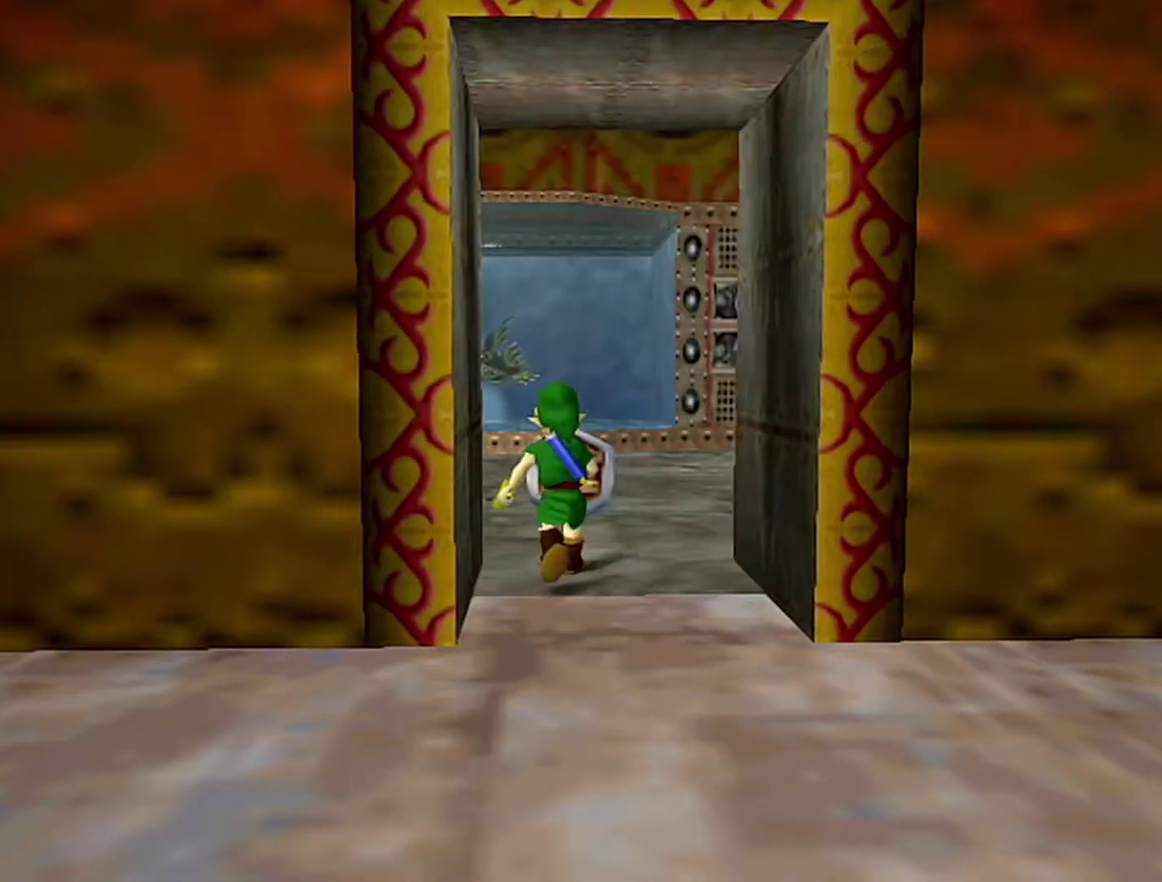
{"buttons": [], "left_stick": "center", "events": []}
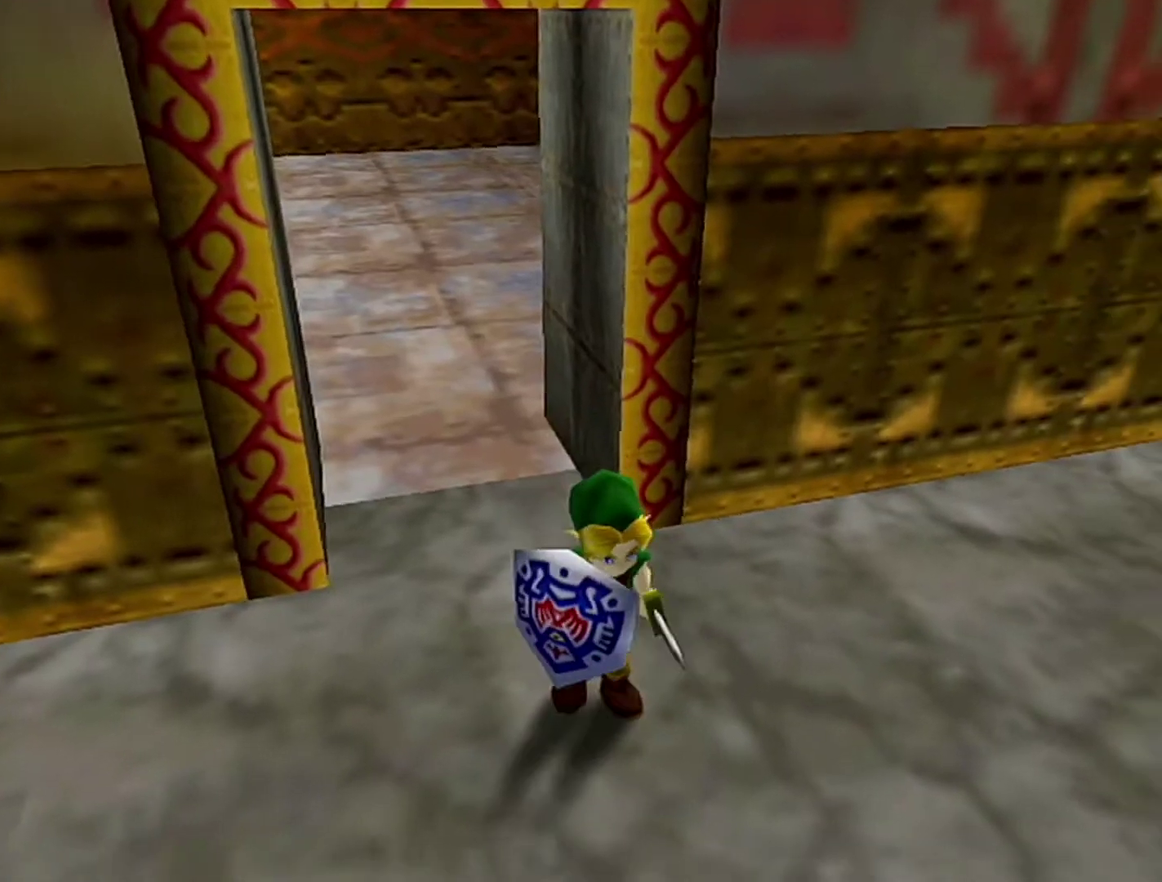
{"buttons": [], "left_stick": "center", "events": []}
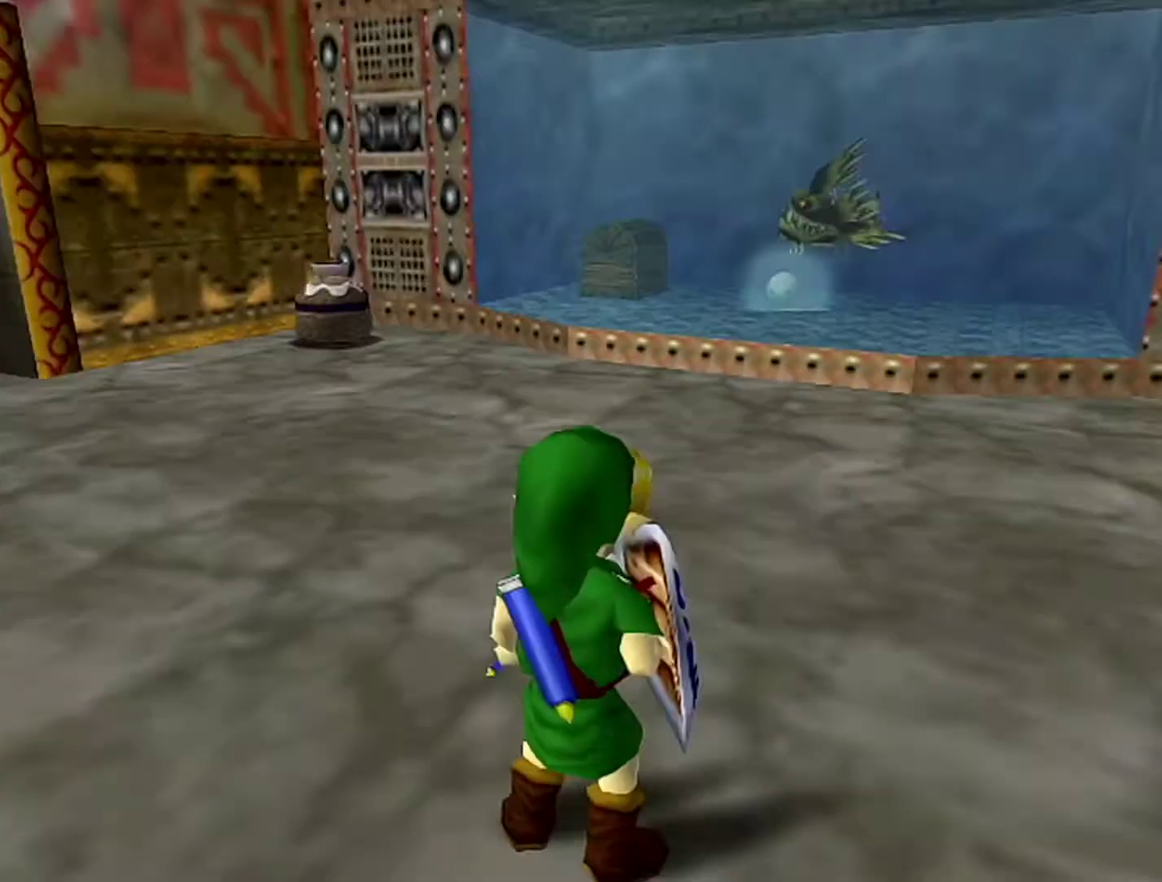
{"buttons": ["Z", "C_DOWN"], "left_stick": "left", "events": [[333, "Z", "down"], [433, "C_DOWN", "down"], [433, "left_stick", "left"]]}
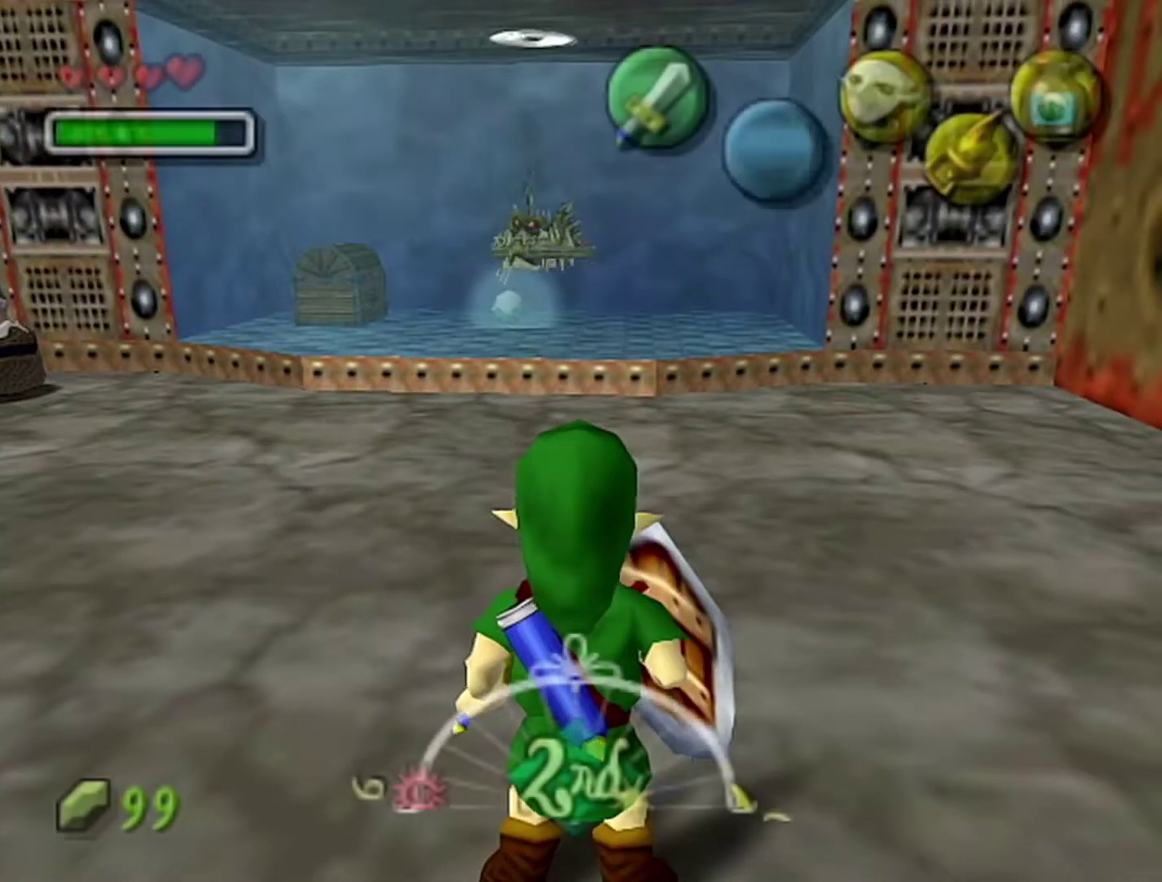
{"buttons": ["Z", "C_DOWN"], "left_stick": "left", "events": []}
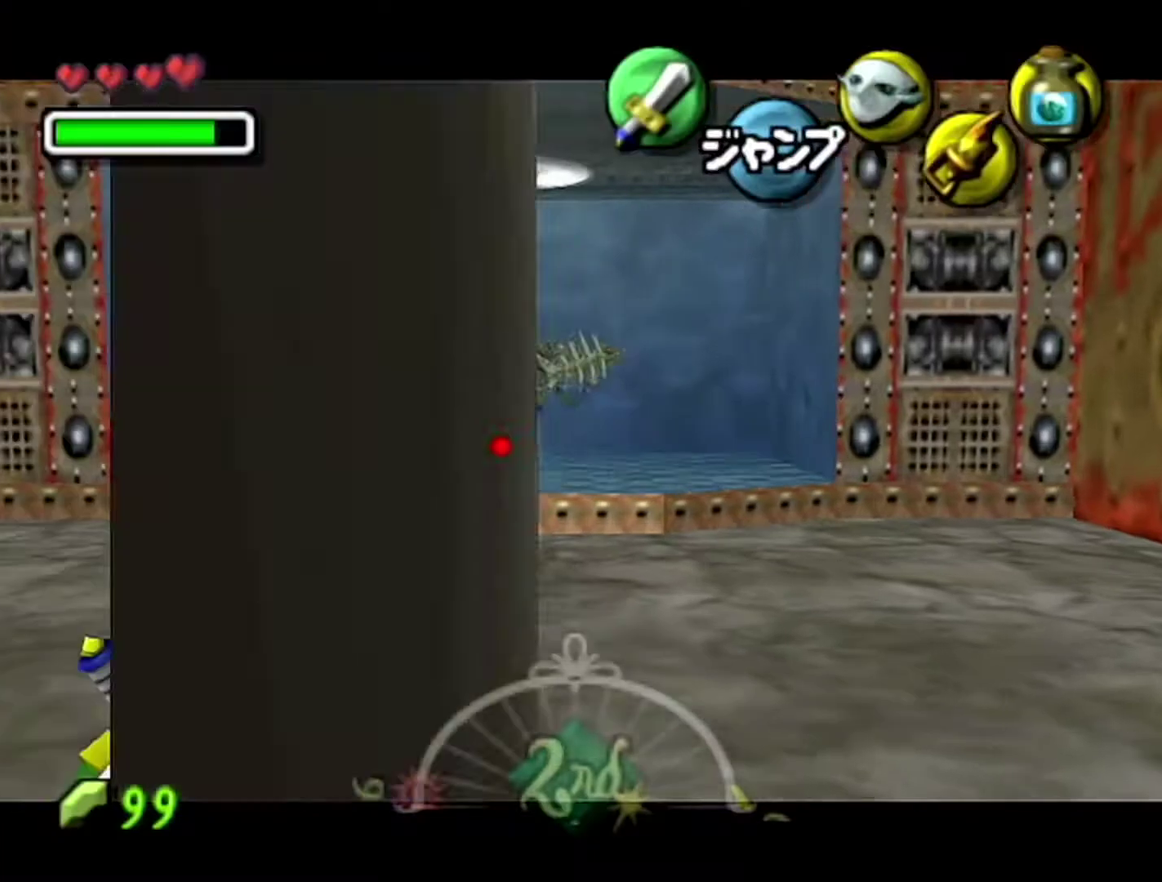
{"buttons": ["Z", "C_DOWN"], "left_stick": "down", "events": [[467, "left_stick", "down"]]}
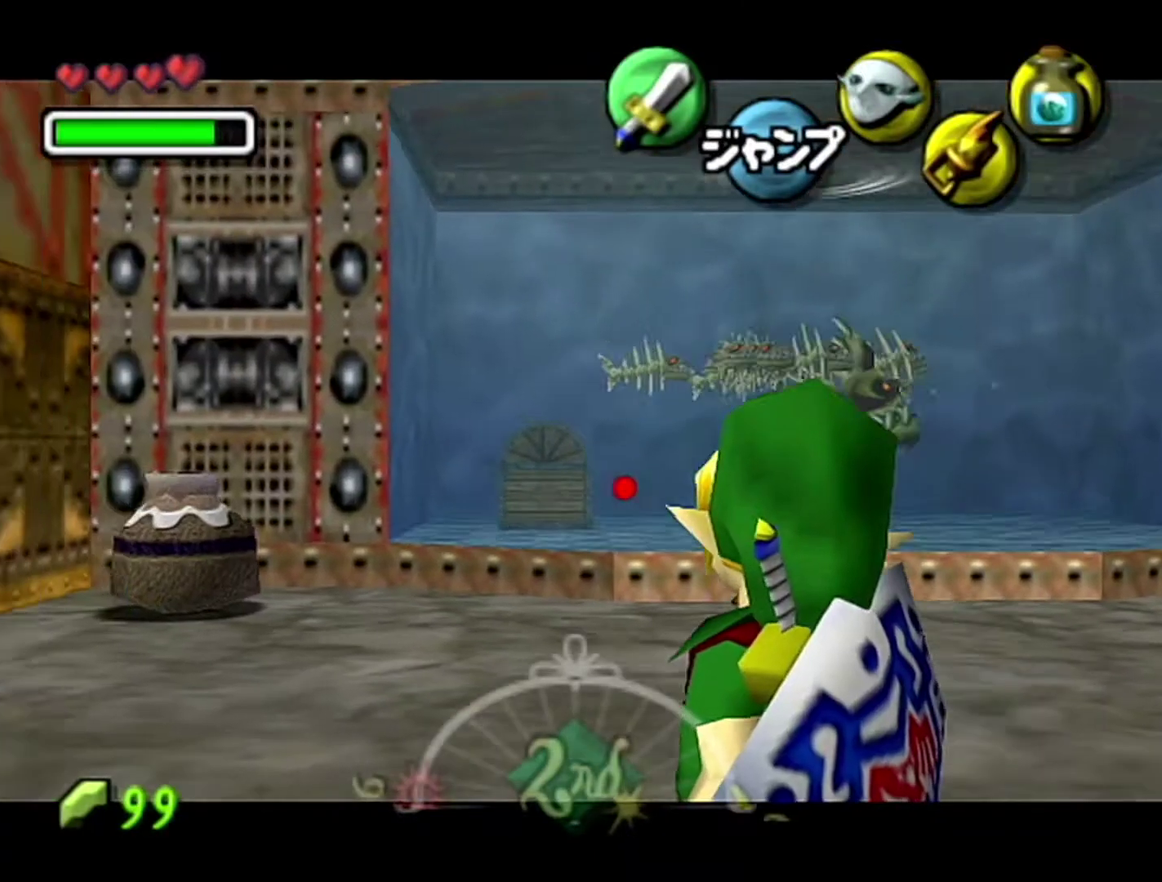
{"buttons": ["Z"], "left_stick": "center", "events": [[233, "C_DOWN", "up"], [267, "left_stick", "center"]]}
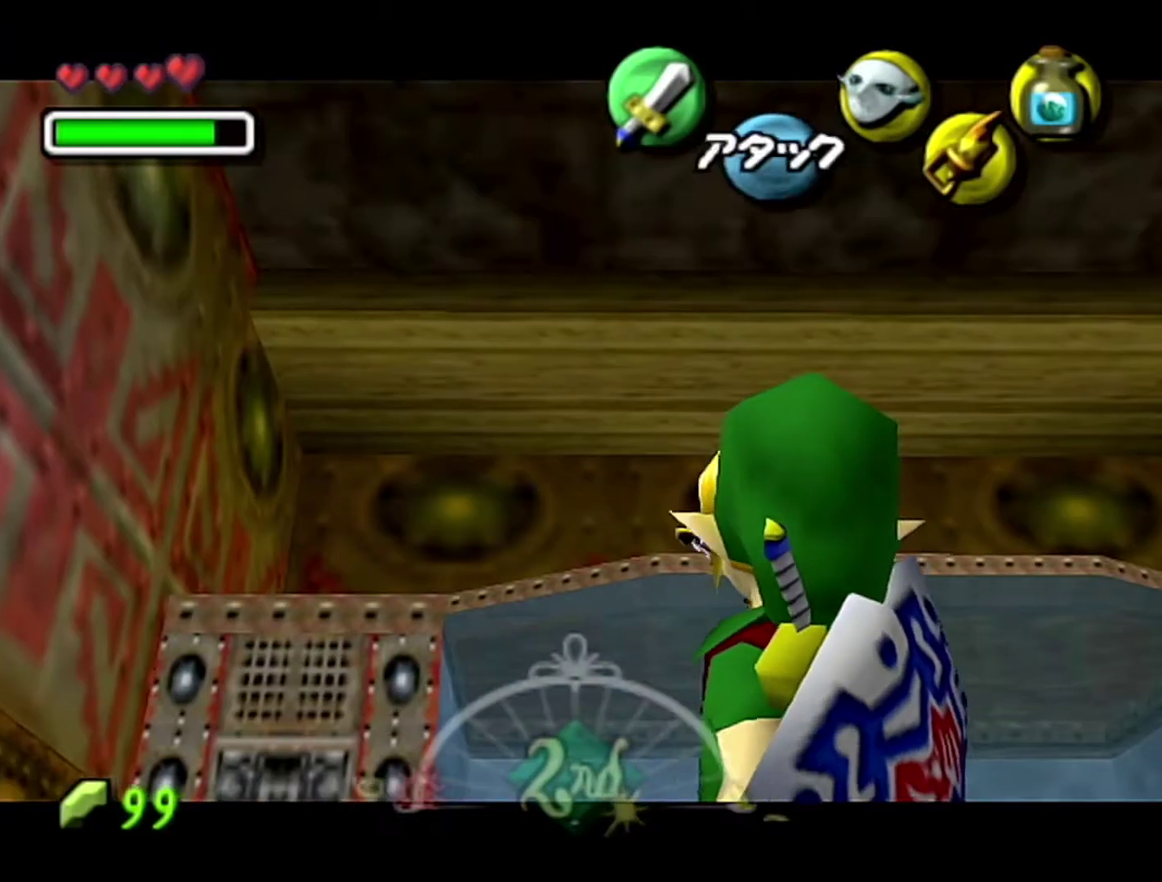
{"buttons": ["Z"], "left_stick": "center", "events": [[17, "left_stick", "down-left"], [50, "C_DOWN", "down"], [267, "C_DOWN", "up"], [333, "left_stick", "center"]]}
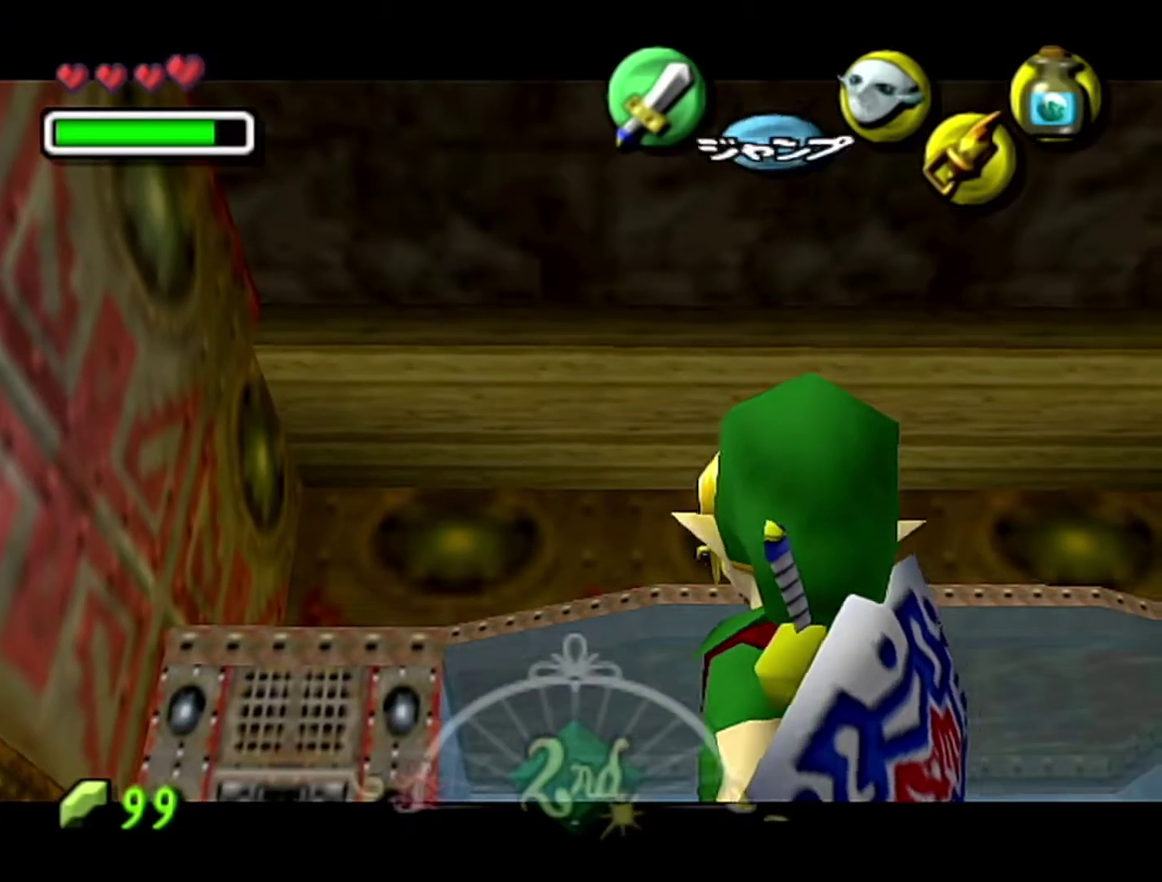
{"buttons": ["Z"], "left_stick": "center", "events": [[183, "left_stick", "down-left"], [233, "left_stick", "center"]]}
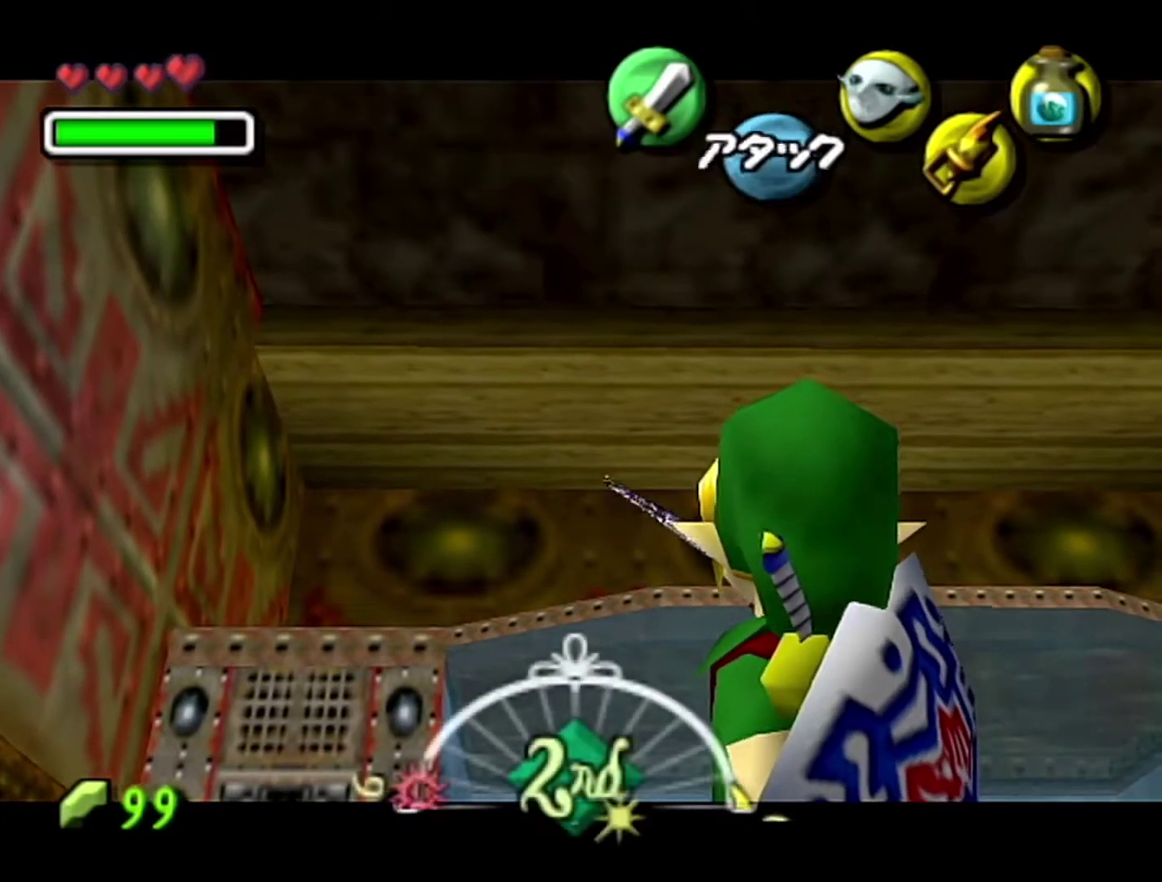
{"buttons": [], "left_stick": "down-left", "events": [[150, "Z", "up"], [467, "left_stick", "down-left"]]}
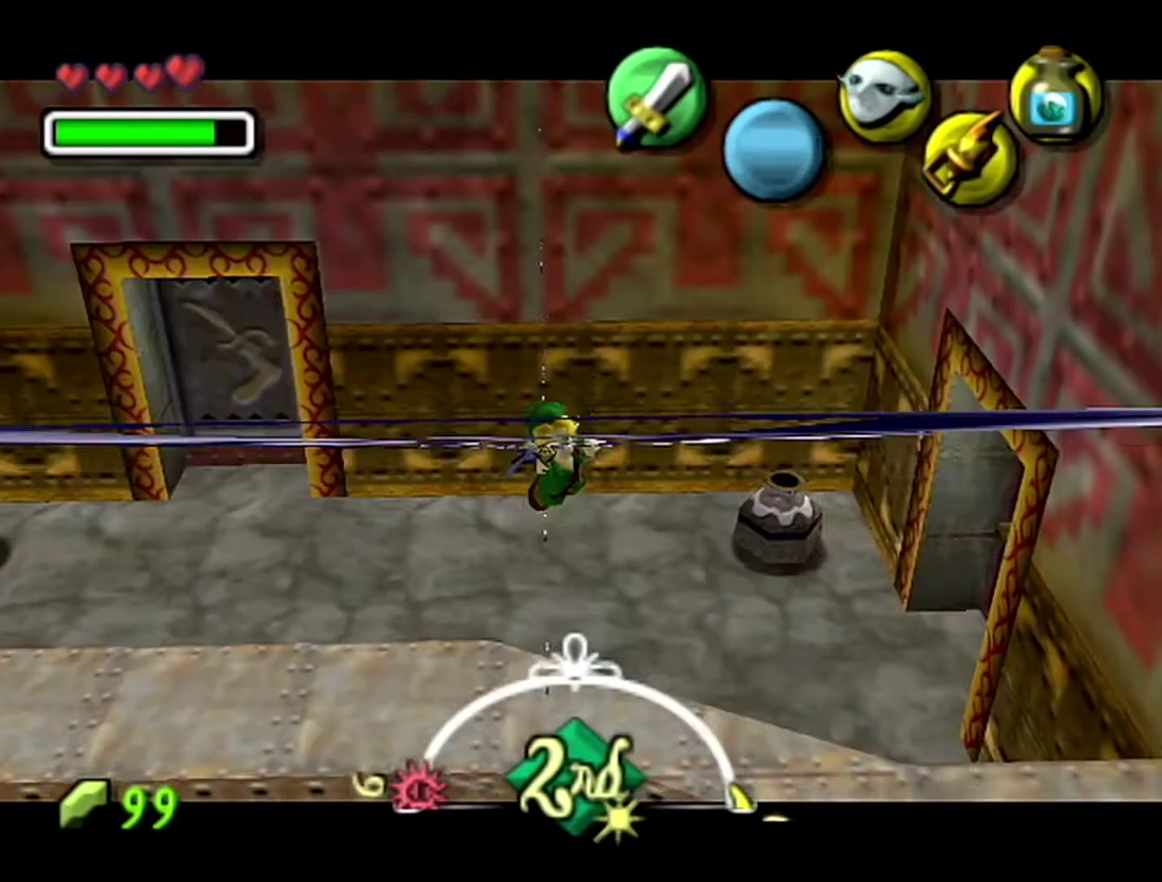
{"buttons": [], "left_stick": "center", "events": [[183, "left_stick", "down"], [400, "left_stick", "center"]]}
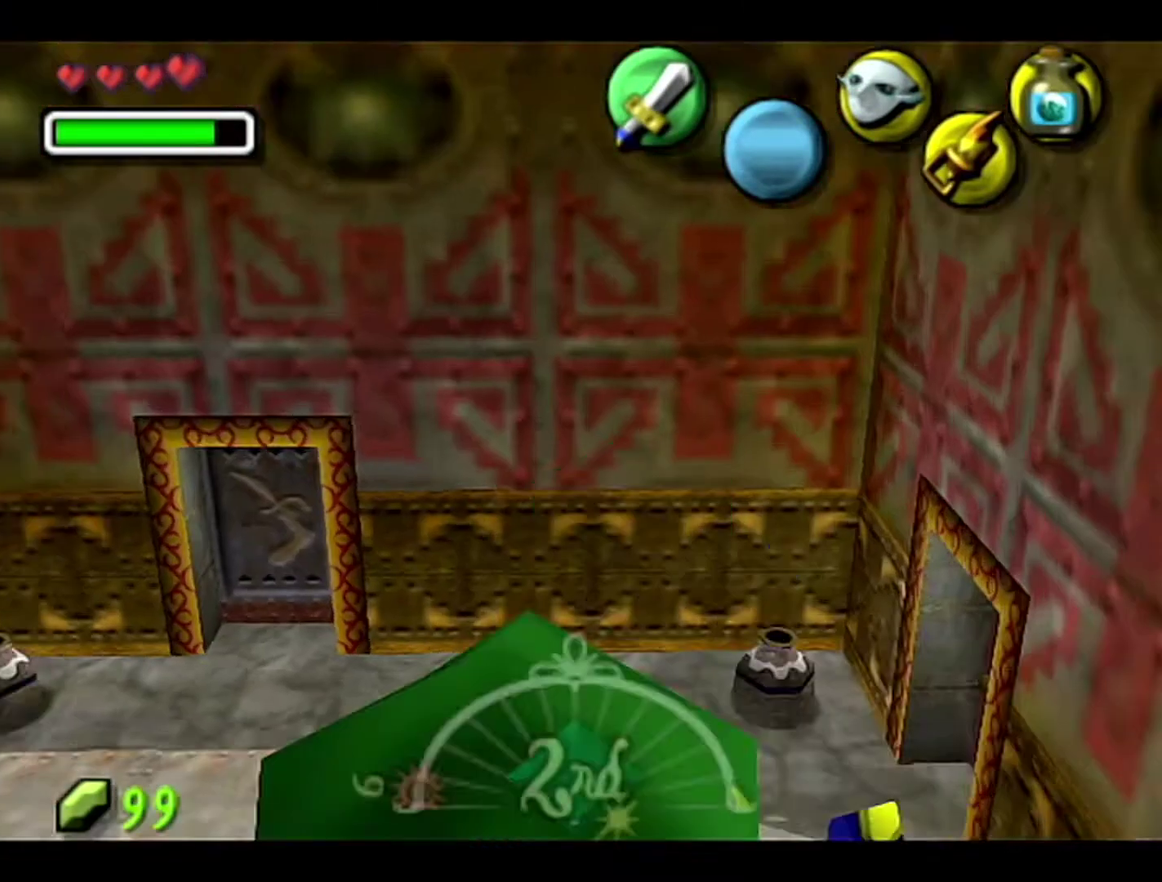
{"buttons": [], "left_stick": "up", "events": [[150, "left_stick", "up"]]}
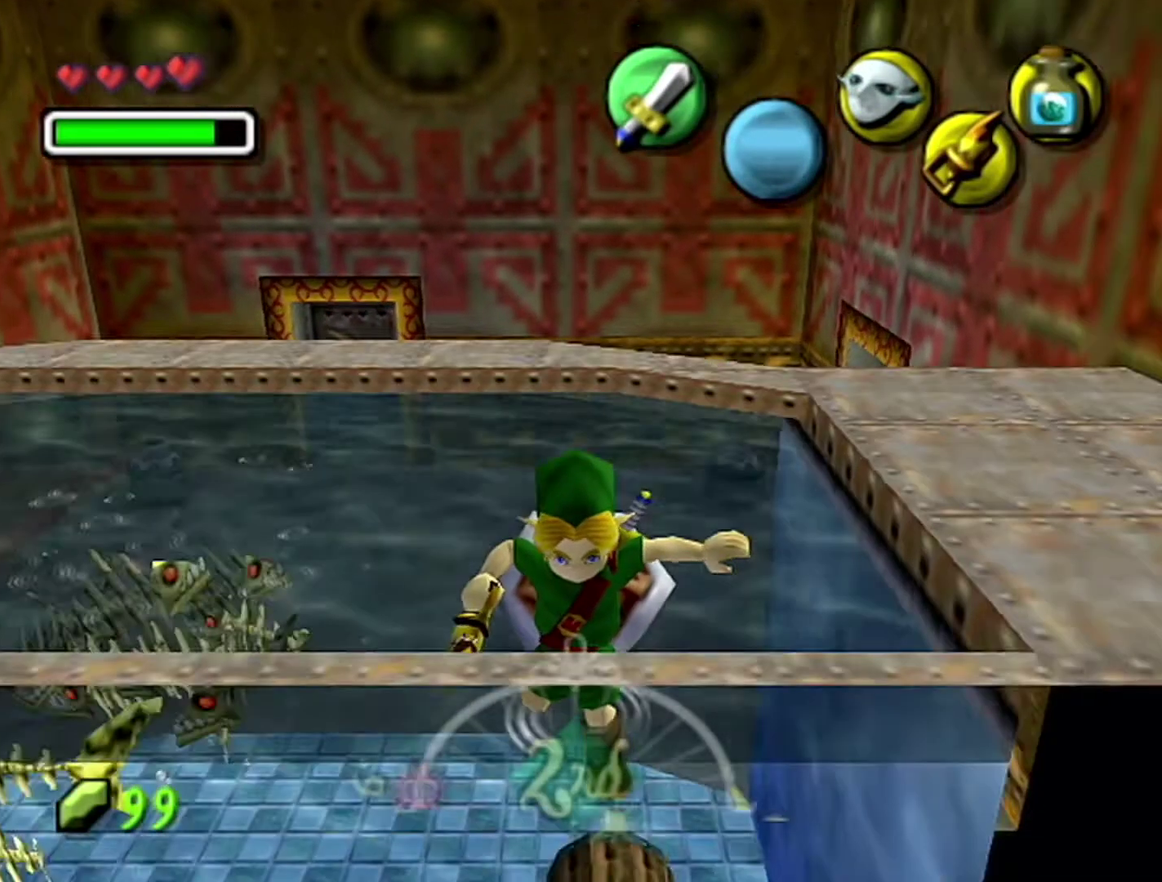
{"buttons": [], "left_stick": "center", "events": [[50, "C_LEFT", "down"], [150, "C_LEFT", "up"], [217, "C_LEFT", "down"], [267, "C_LEFT", "up"], [400, "C_LEFT", "down"], [467, "C_LEFT", "up"], [500, "left_stick", "center"]]}
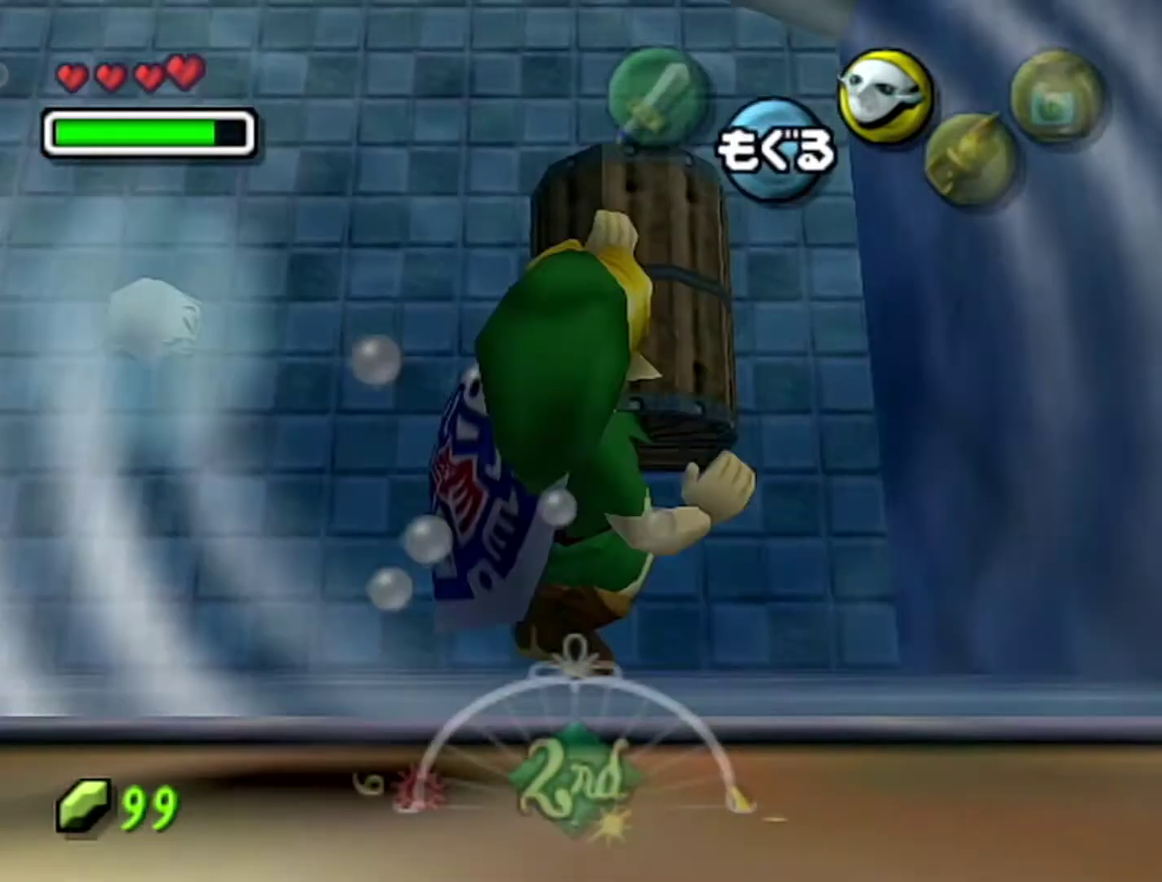
{"buttons": [], "left_stick": "center", "events": [[17, "C_LEFT", "down"], [150, "C_LEFT", "up"], [217, "B", "down"], [433, "A", "down"], [467, "B", "up"], [500, "A", "up"]]}
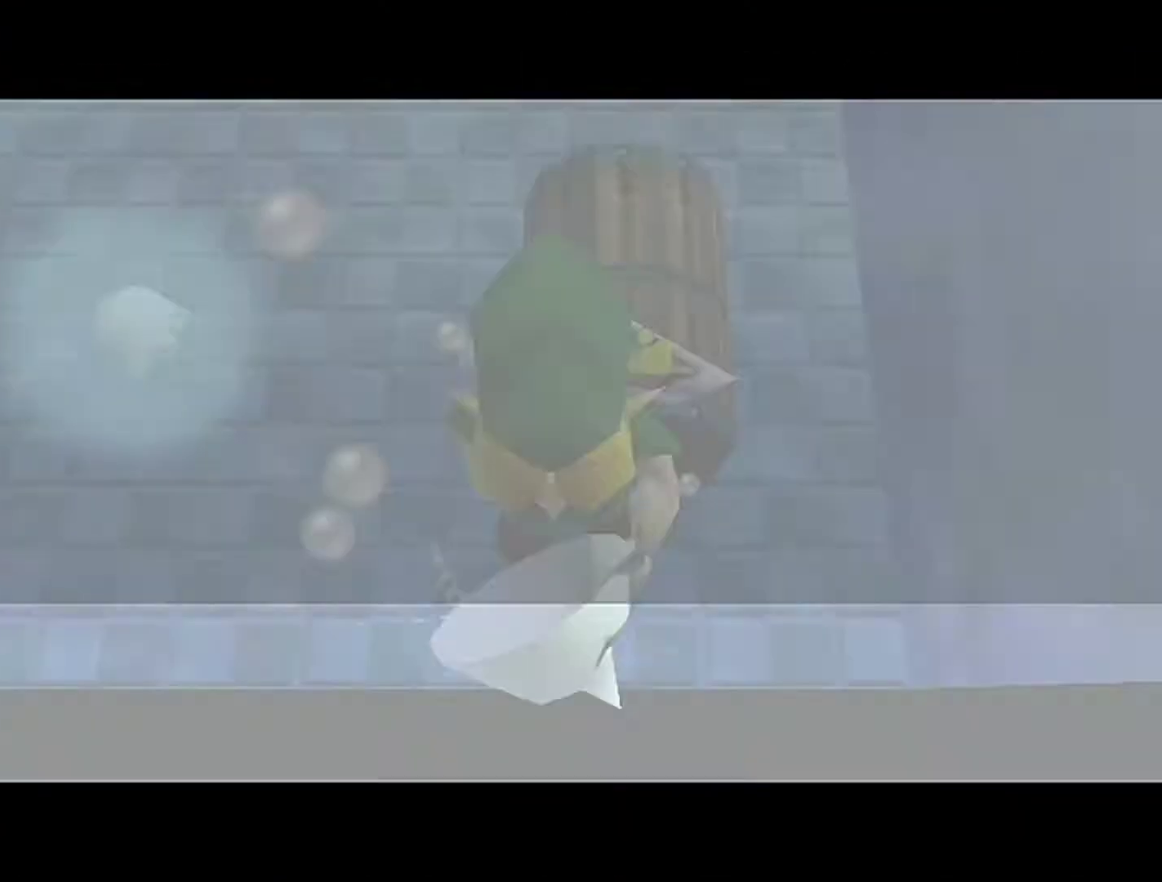
{"buttons": [], "left_stick": "up", "events": [[183, "left_stick", "up"]]}
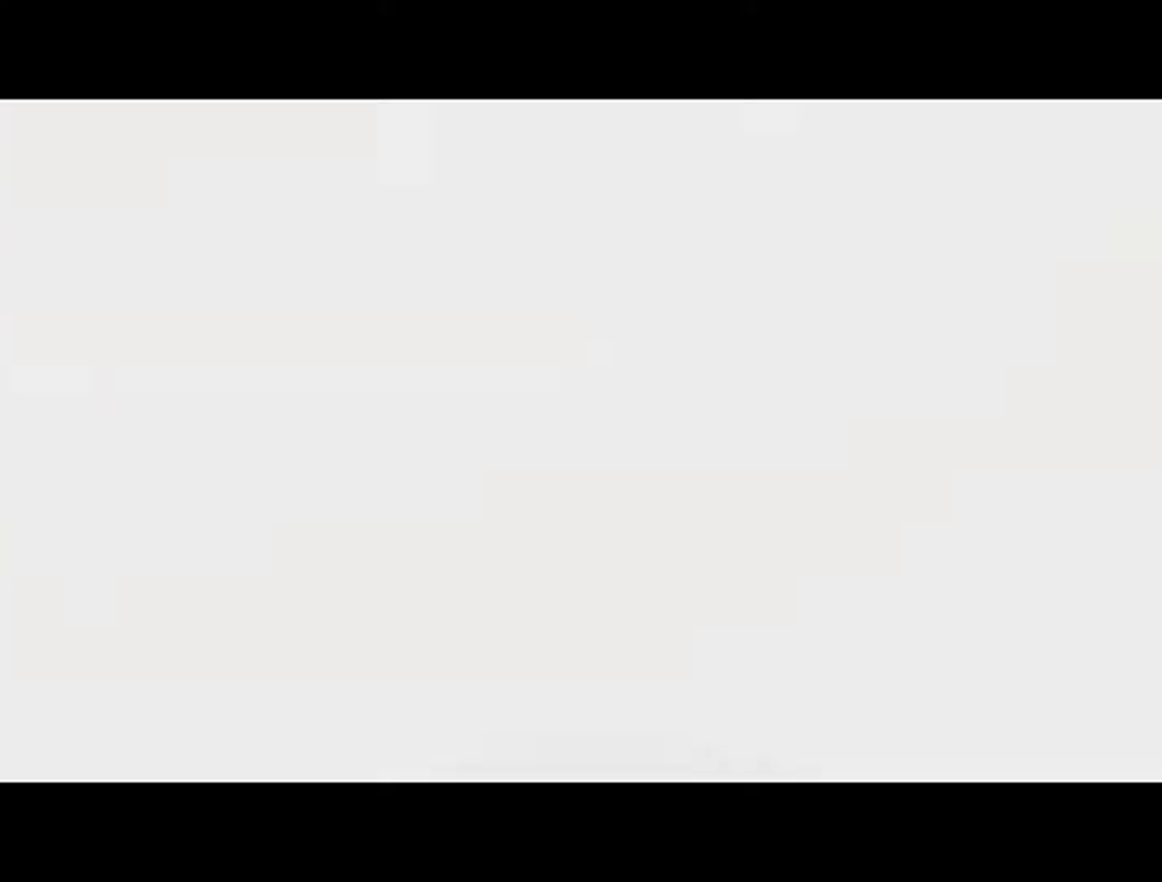
{"buttons": ["B"], "left_stick": "up-right", "events": [[300, "left_stick", "up-right"], [467, "B", "down"]]}
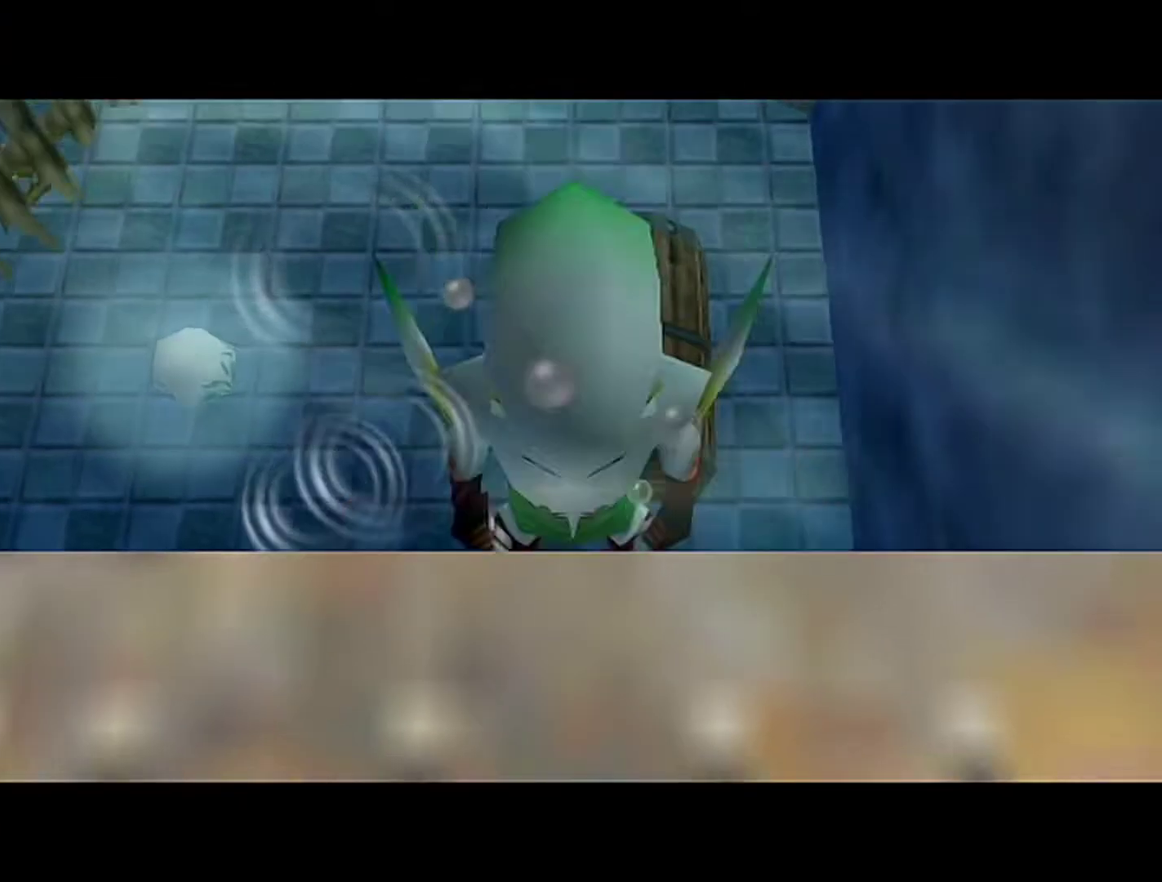
{"buttons": [], "left_stick": "up-left", "events": [[150, "left_stick", "up"], [217, "B", "up"], [267, "left_stick", "up-left"], [367, "B", "down"], [433, "B", "up"]]}
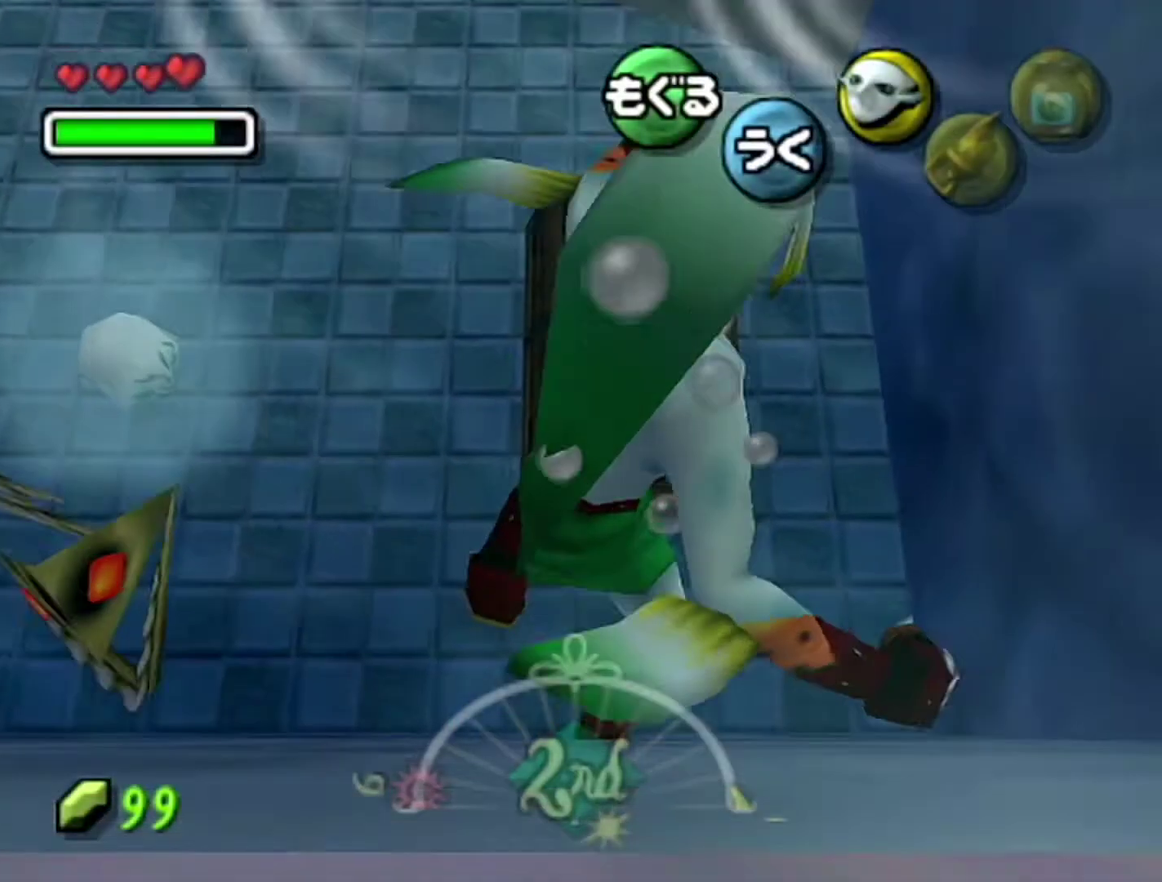
{"buttons": [], "left_stick": "up-left", "events": [[283, "left_stick", "center"], [367, "left_stick", "up-left"]]}
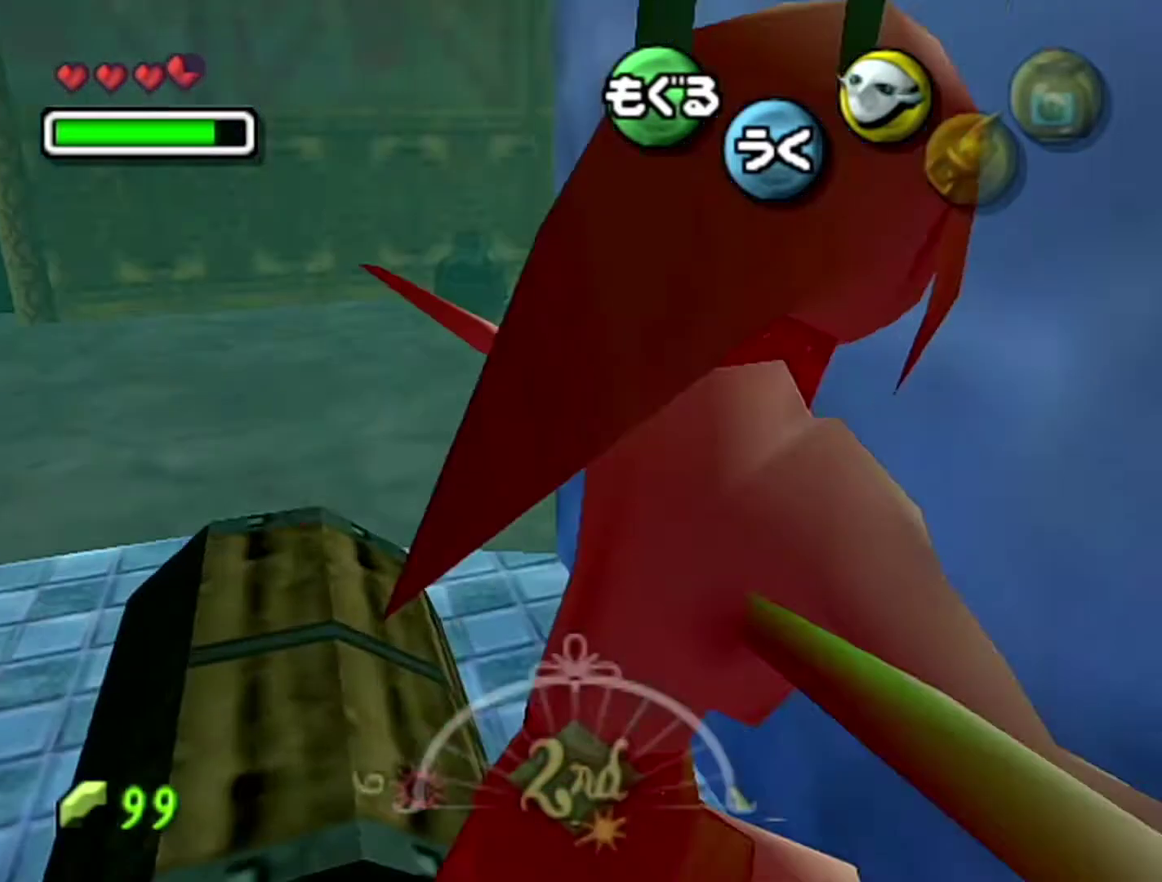
{"buttons": ["START"], "left_stick": "left", "events": [[367, "left_stick", "left"], [433, "START", "down"]]}
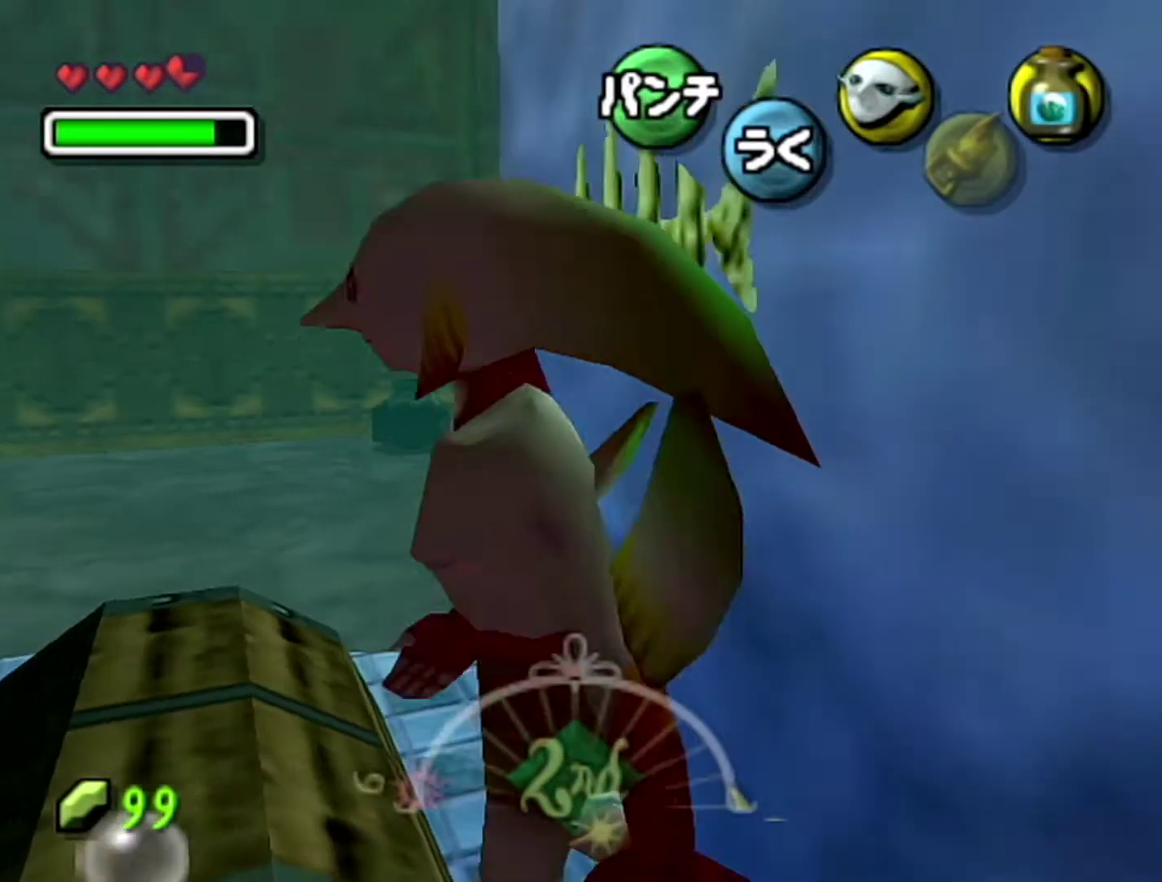
{"buttons": [], "left_stick": "center", "events": [[83, "START", "up"], [117, "left_stick", "center"]]}
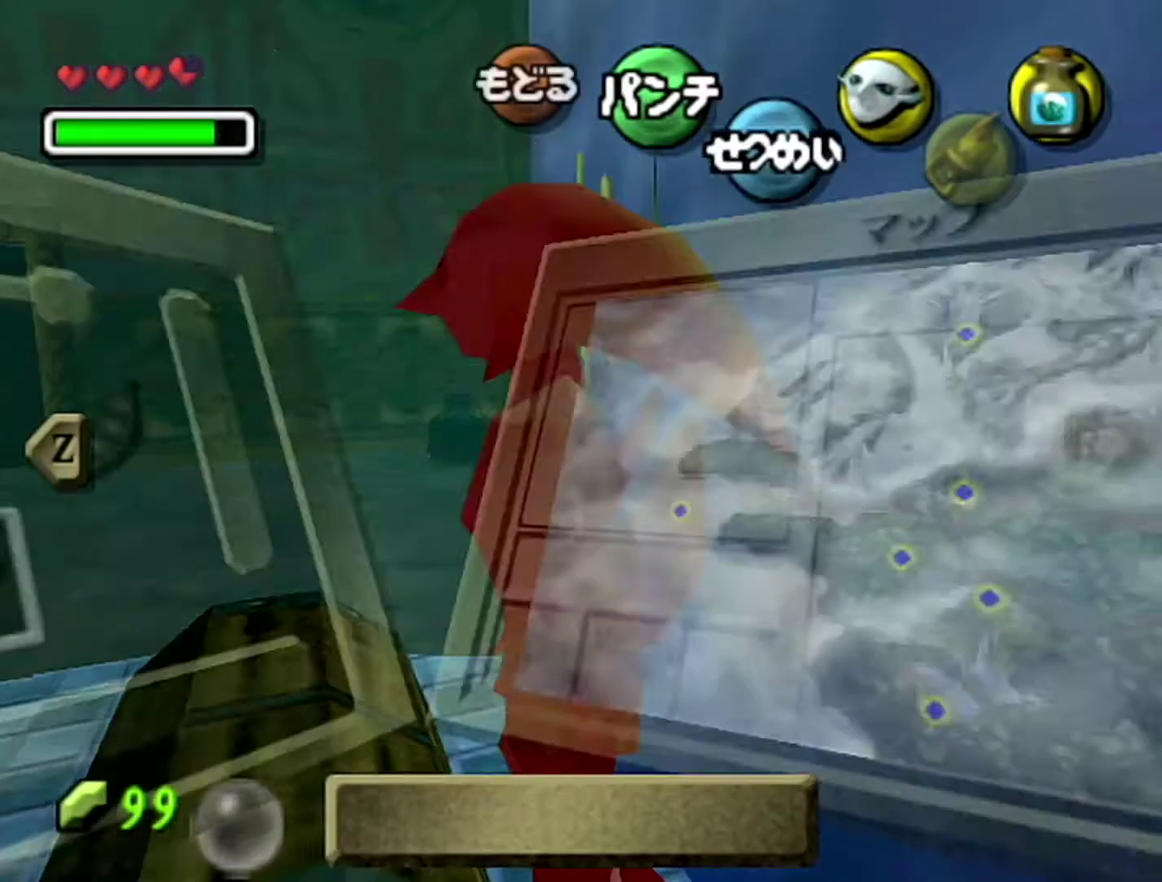
{"buttons": [], "left_stick": "down", "events": [[500, "left_stick", "down"]]}